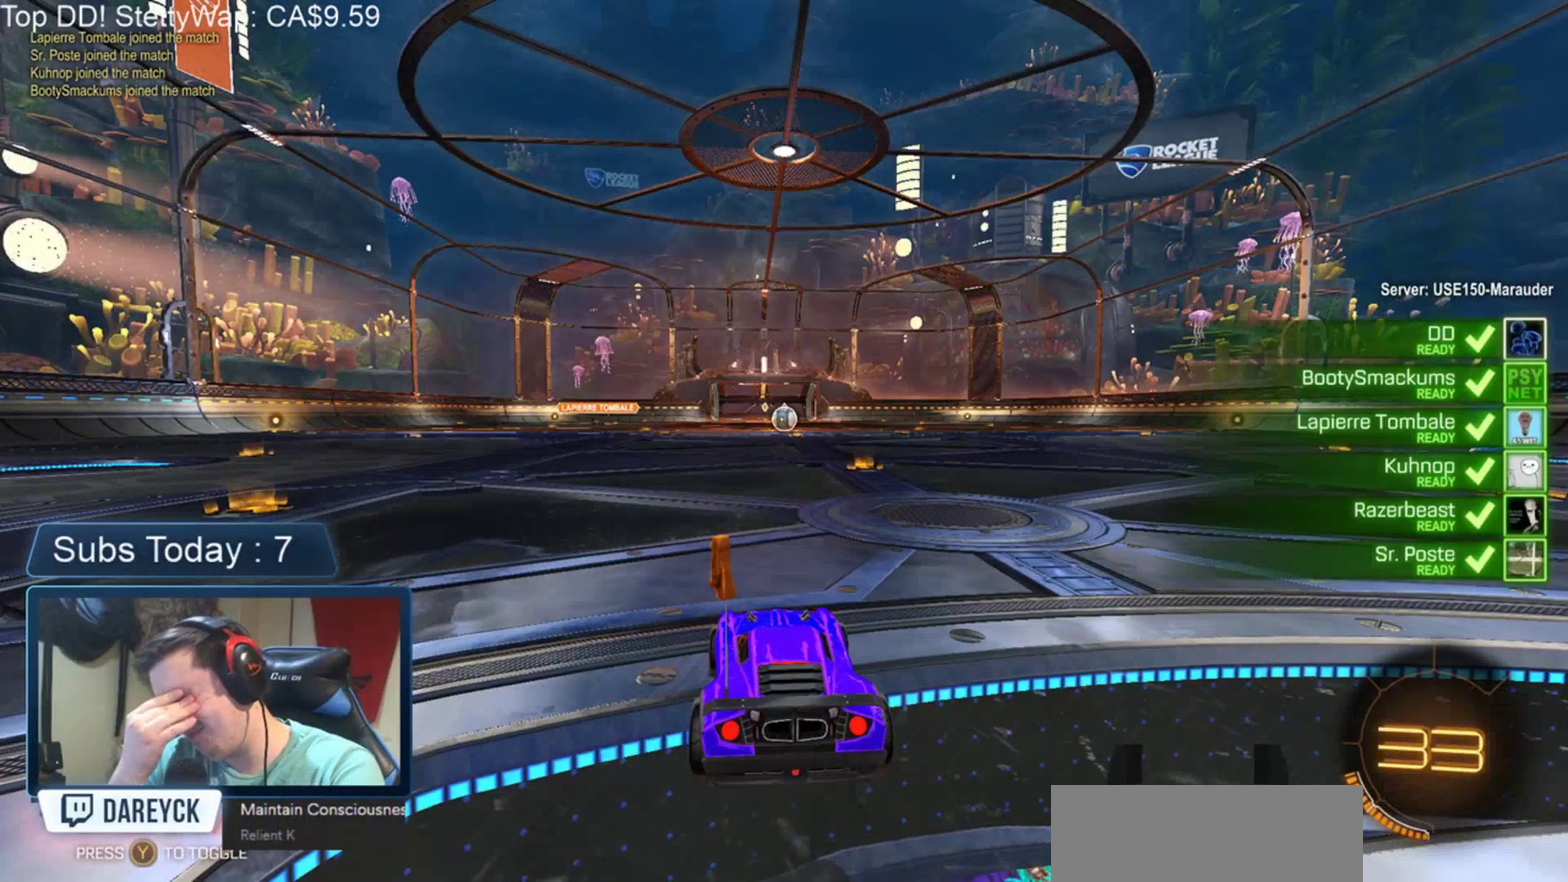
Gameplay with a controller (Xbox layout); each line is a JSON object with the inputs held at the frame after it. "events" lists button and stick changes between this image and that frame as [ms after this image, input, new state], when the widget could be followed in between. Not read: R3.
{"buttons": [], "left_stick": "center", "events": []}
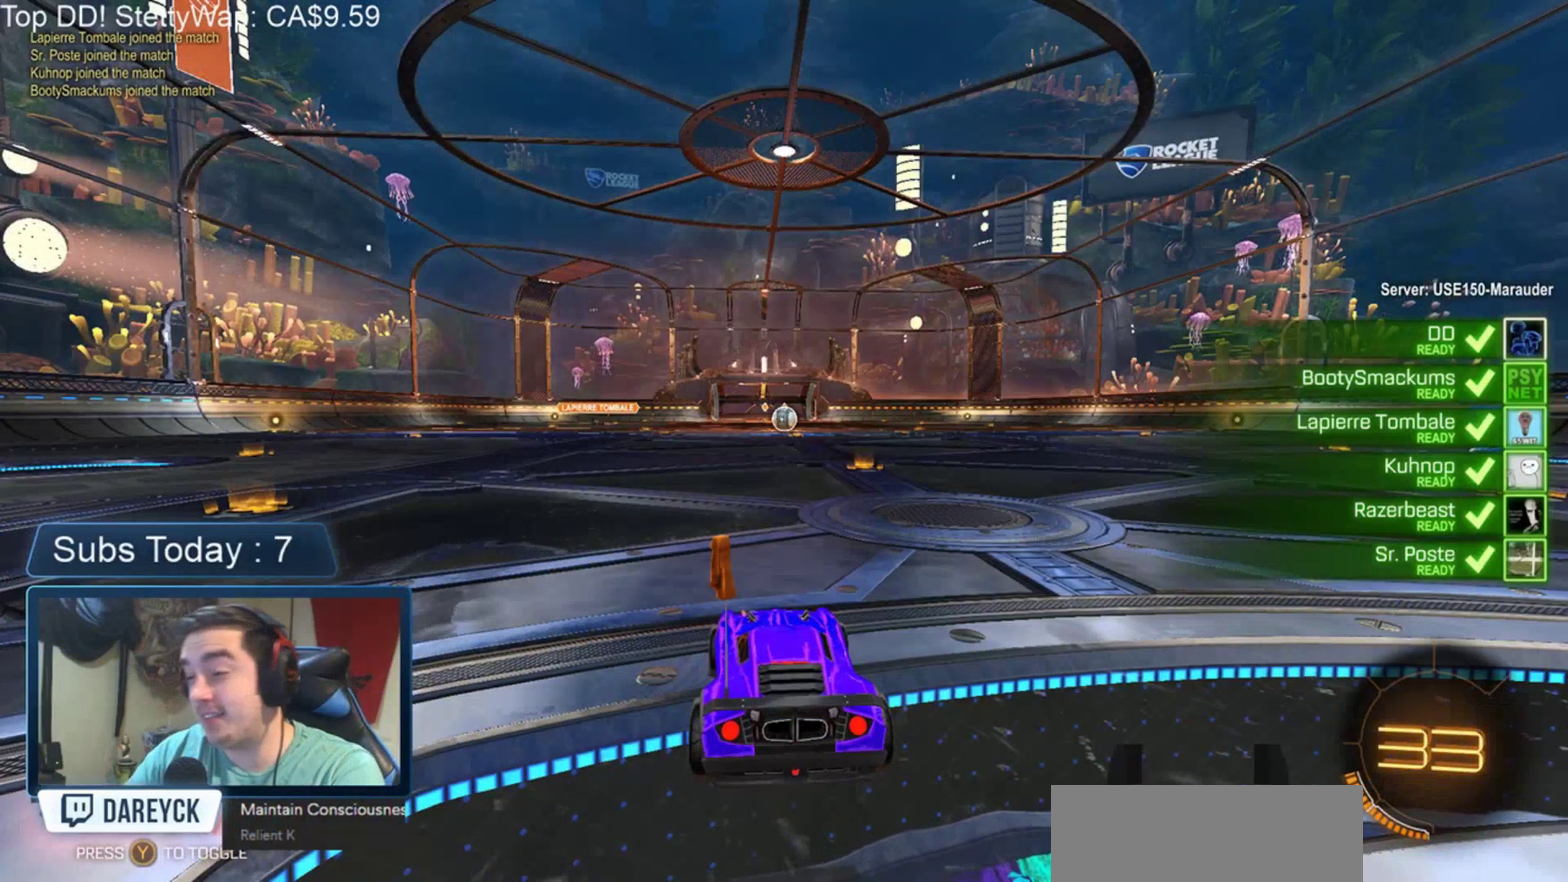
{"buttons": [], "left_stick": "center", "events": []}
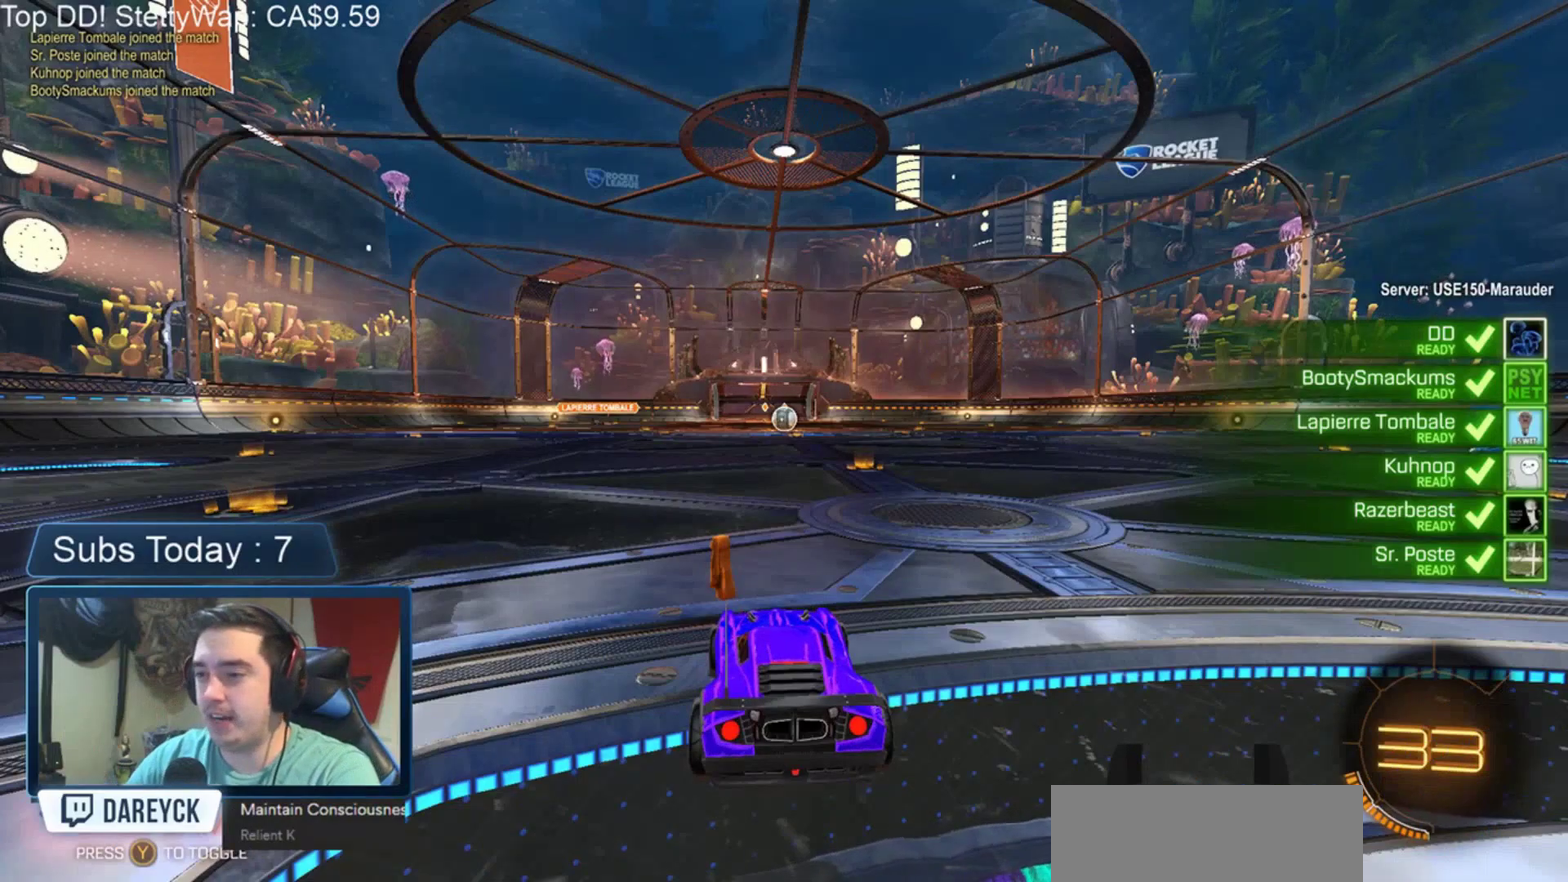
{"buttons": [], "left_stick": "center", "events": []}
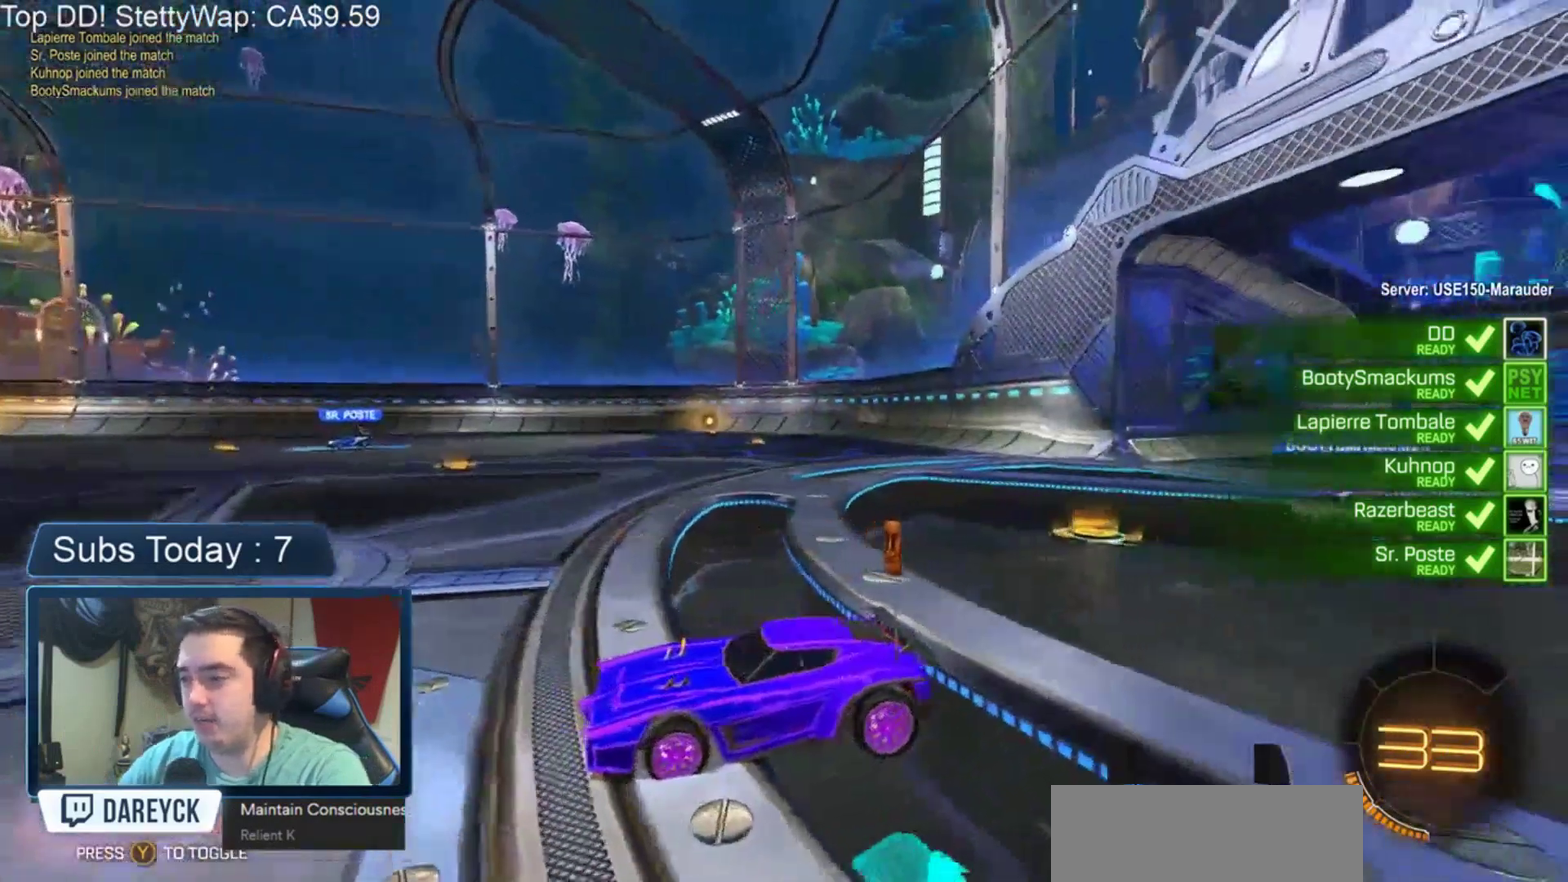
{"buttons": [], "left_stick": "center", "events": []}
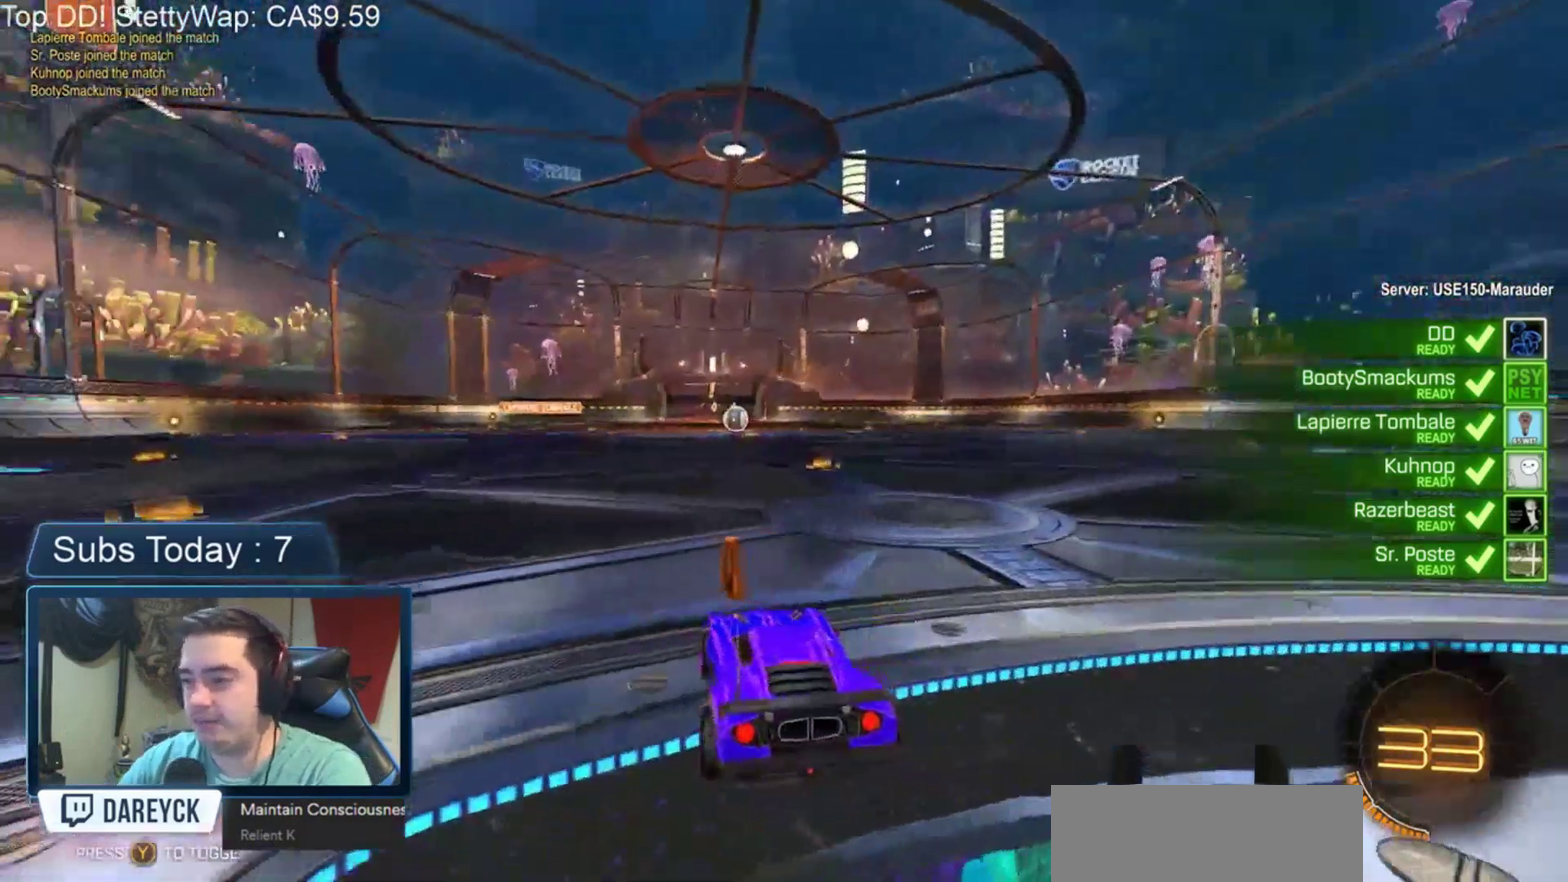
{"buttons": [], "left_stick": "center", "events": [[33, "Y", "down"], [150, "Y", "up"], [317, "Y", "down"], [450, "Y", "up"]]}
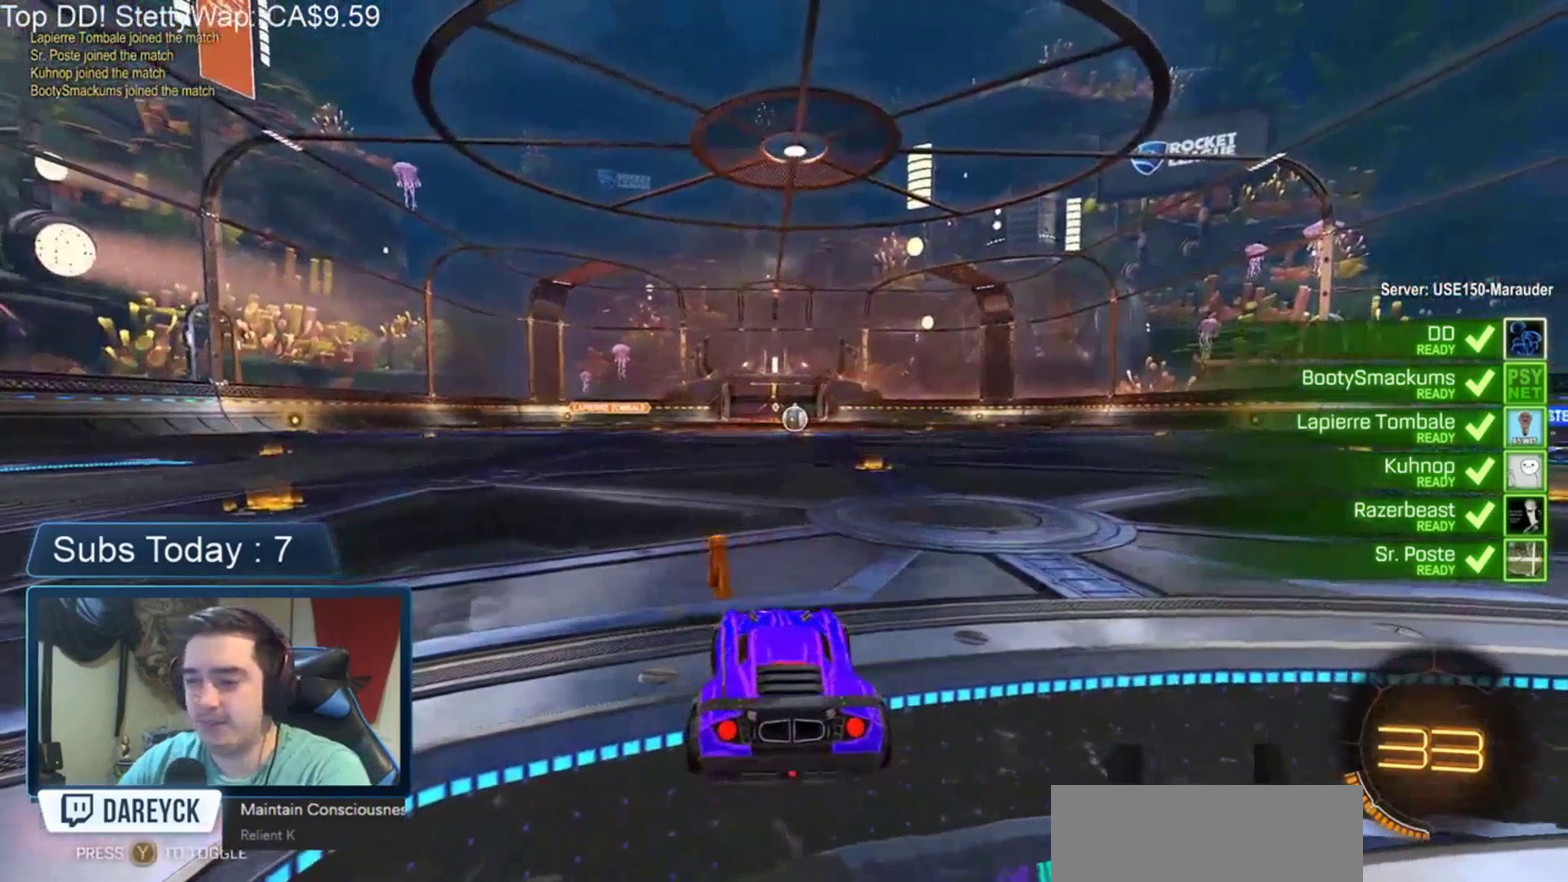
{"buttons": [], "left_stick": "center", "events": []}
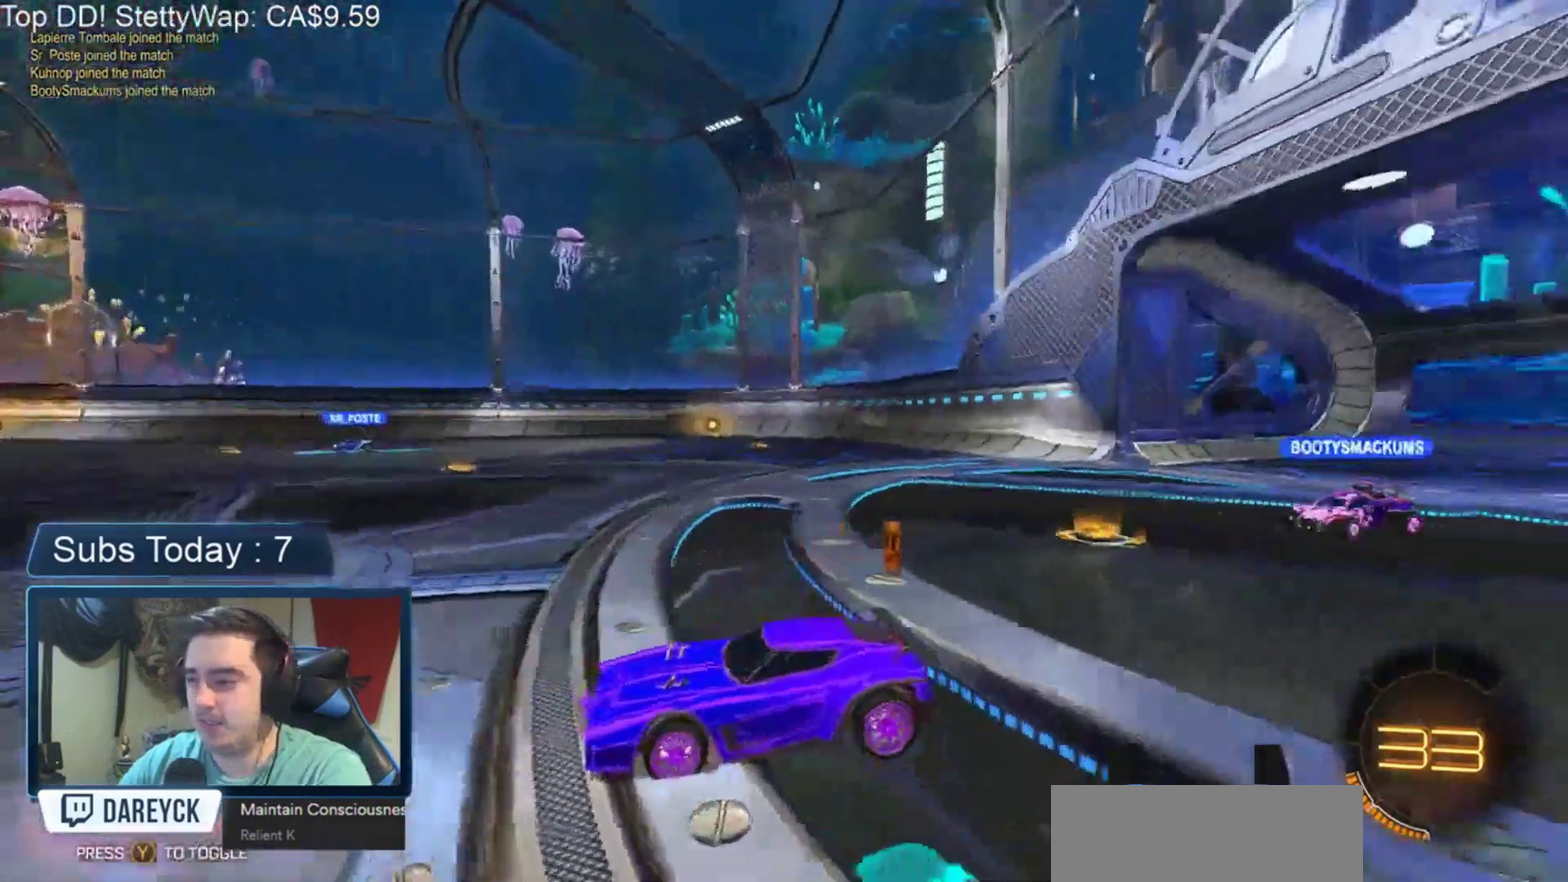
{"buttons": [], "left_stick": "center", "events": []}
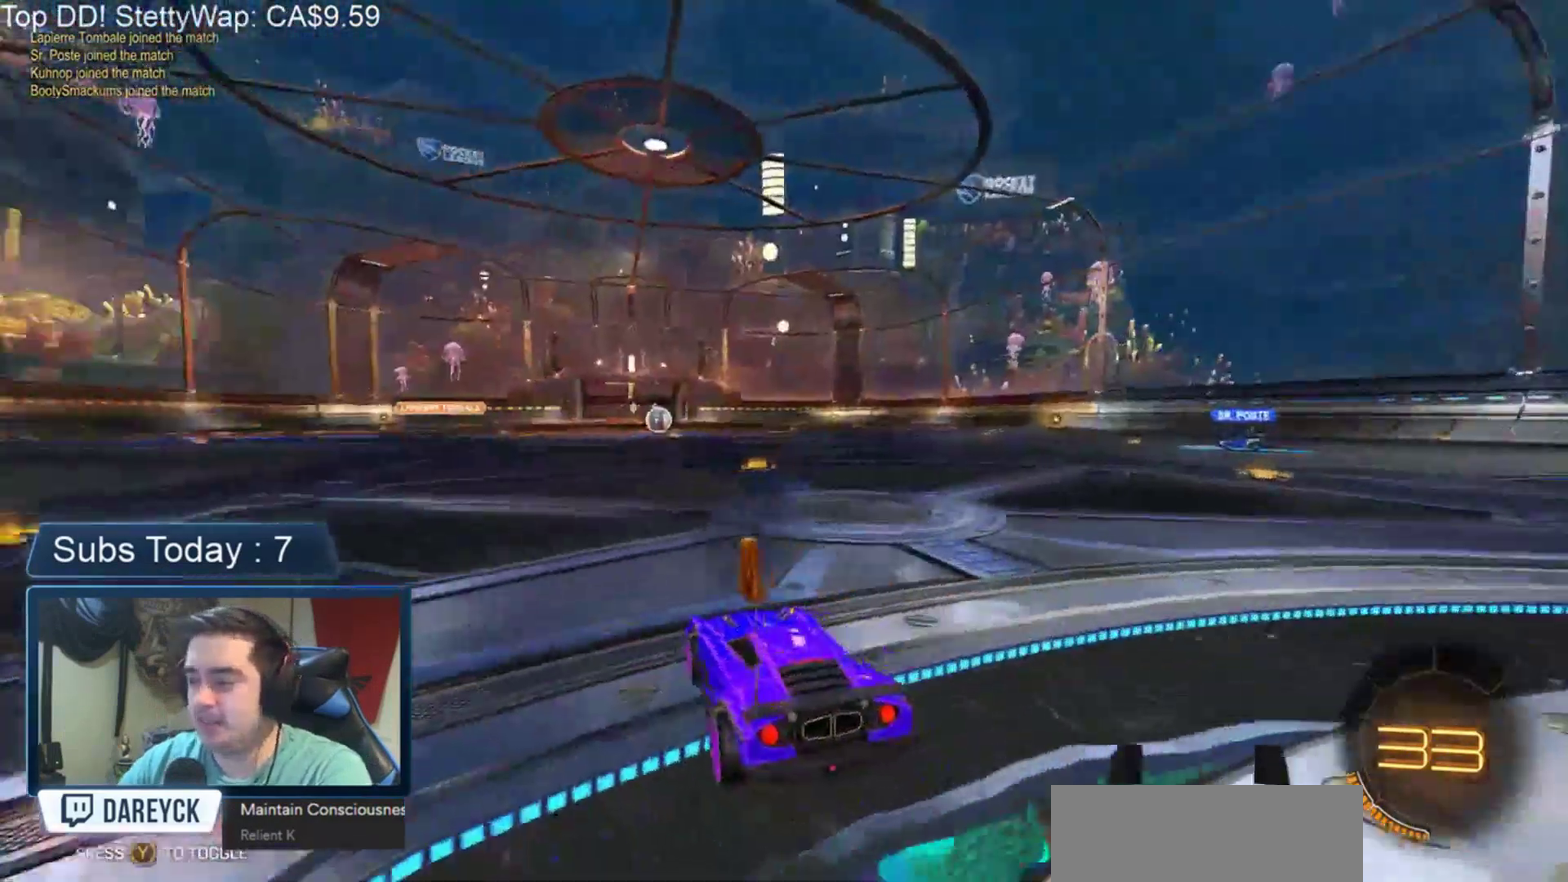
{"buttons": [], "left_stick": "up-right", "events": [[50, "Y", "down"], [150, "Y", "up"], [167, "left_stick", "up-right"], [200, "Y", "down"], [333, "Y", "up"]]}
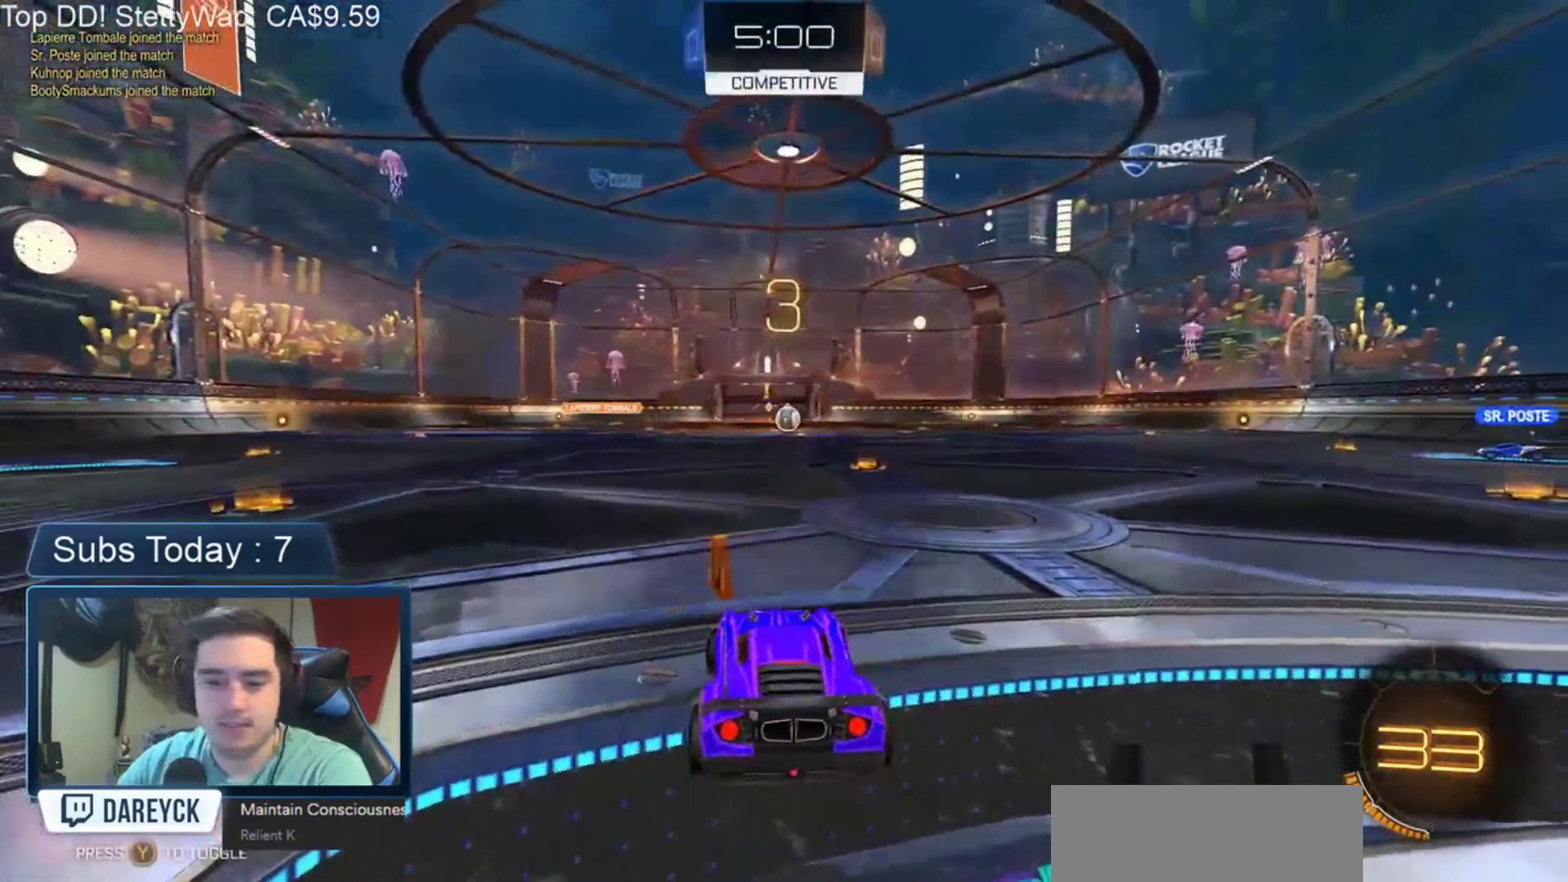
{"buttons": ["Y", "R2"], "left_stick": "up-right", "events": [[233, "R2", "down"], [433, "Y", "down"]]}
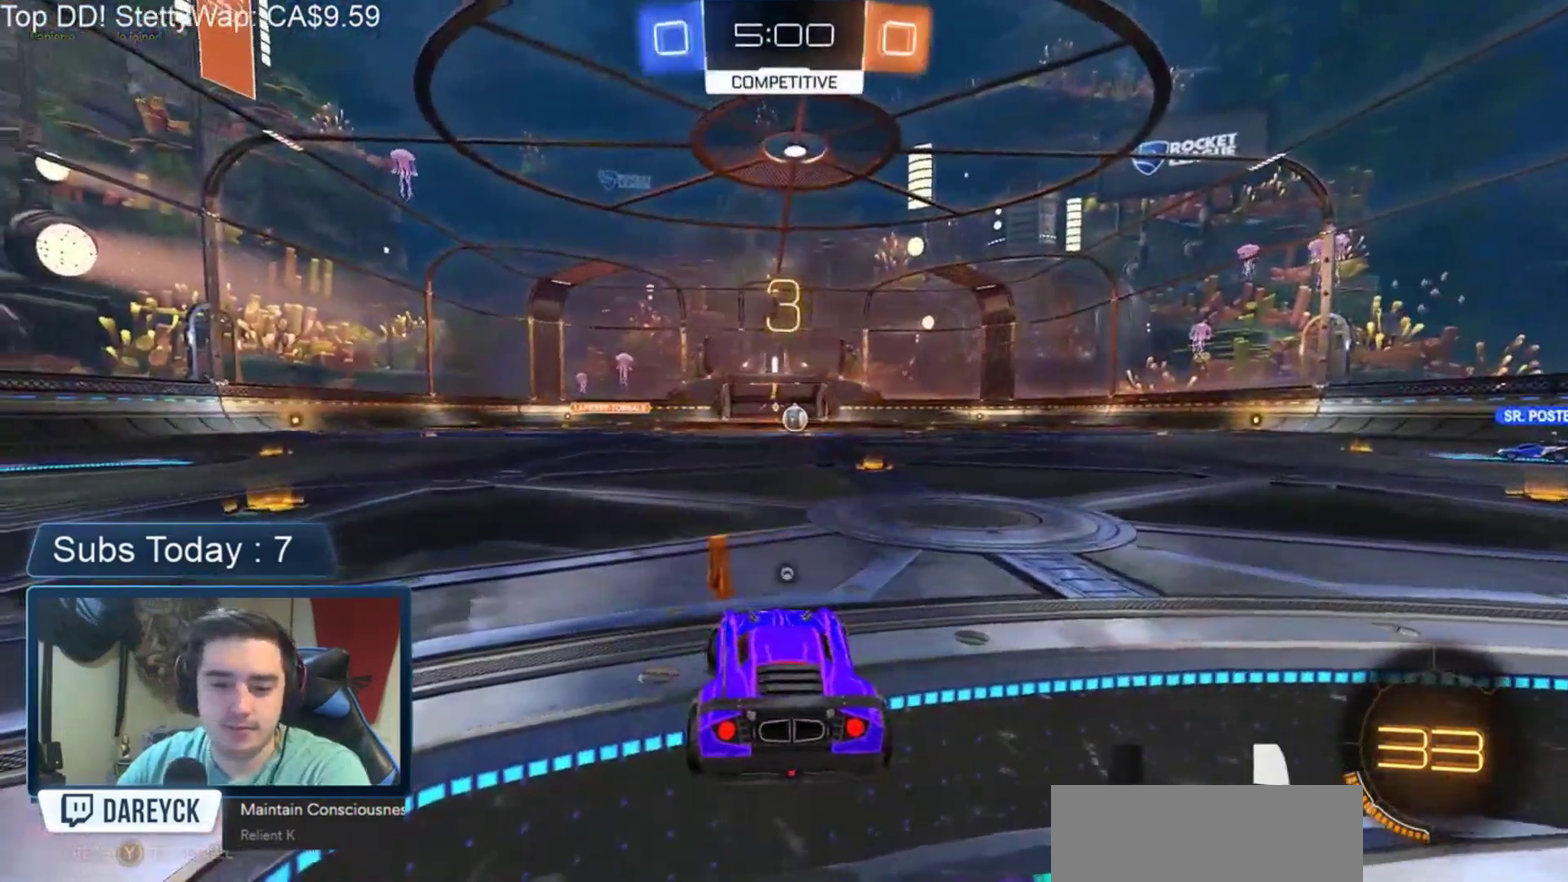
{"buttons": ["R2"], "left_stick": "up-right", "events": [[33, "Y", "up"], [167, "Y", "down"], [267, "Y", "up"]]}
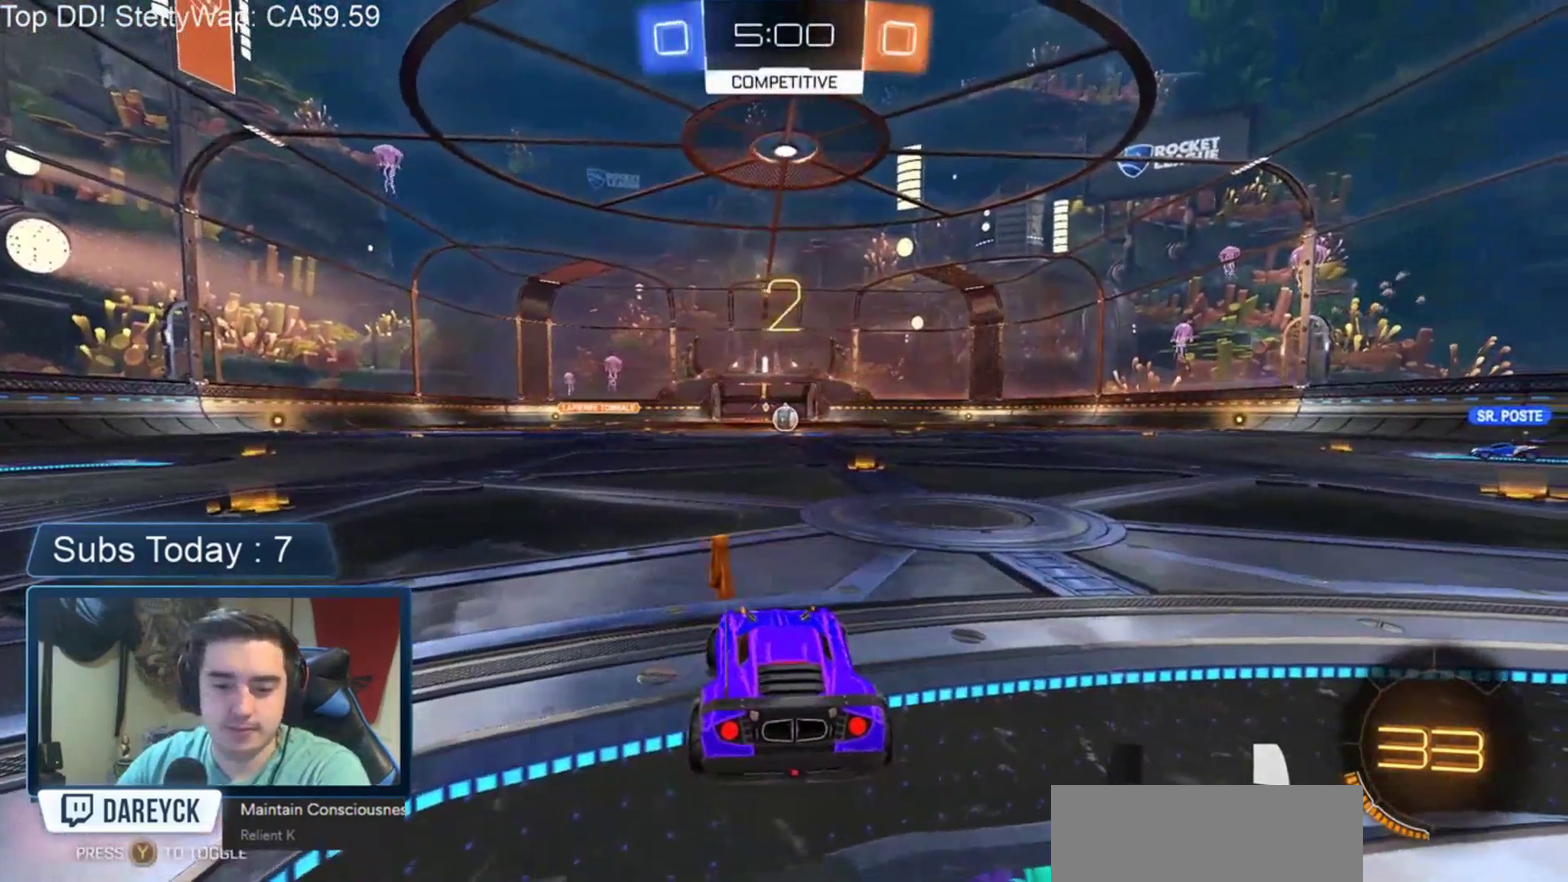
{"buttons": ["R2"], "left_stick": "up-right", "events": []}
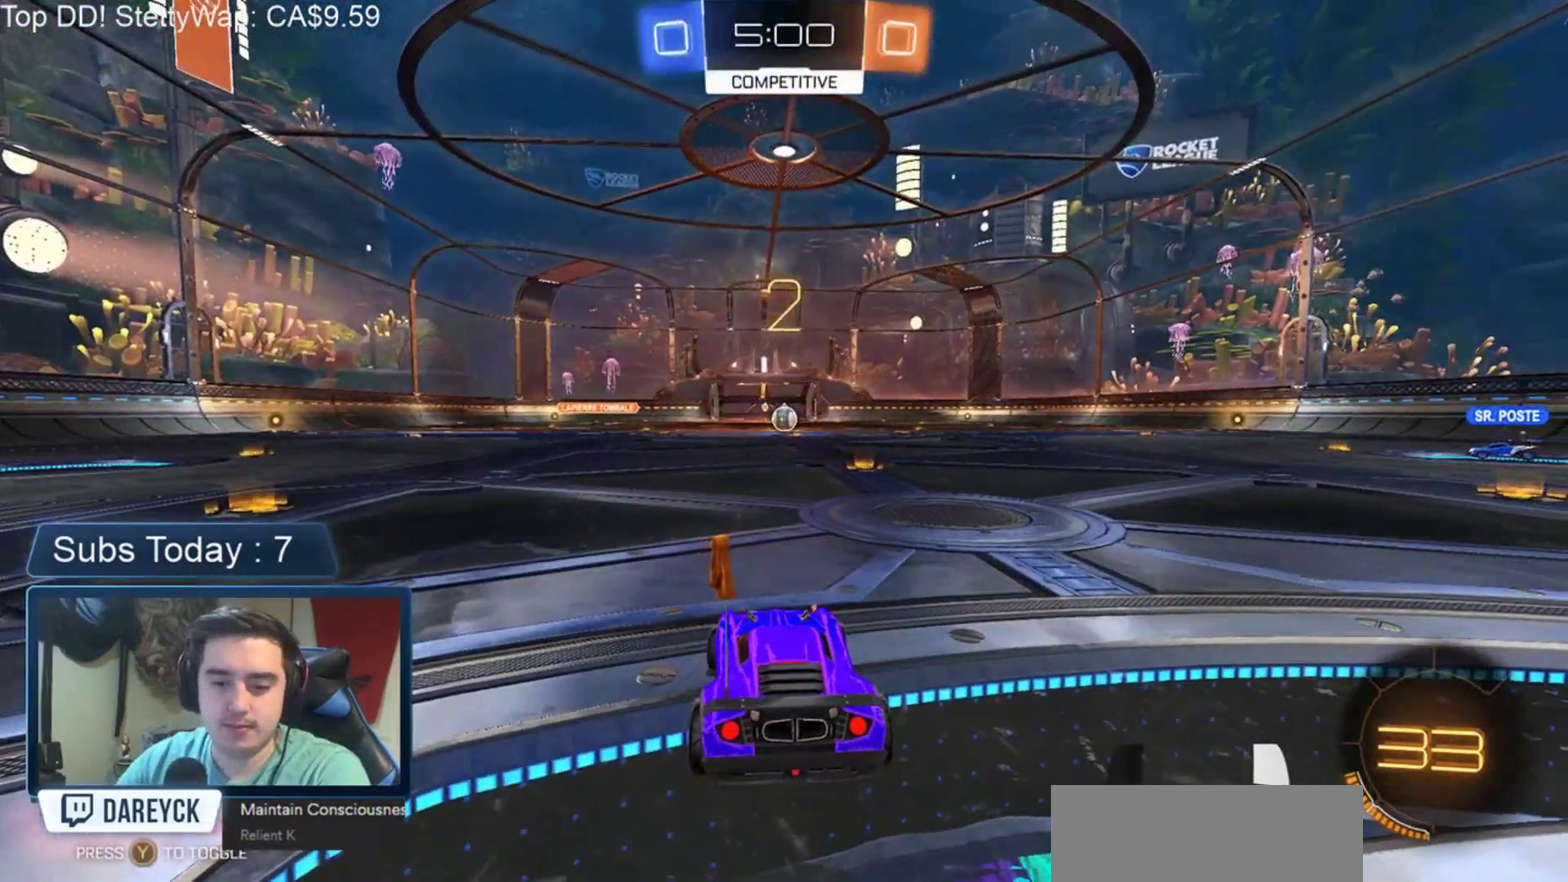
{"buttons": ["R2"], "left_stick": "up-right", "events": []}
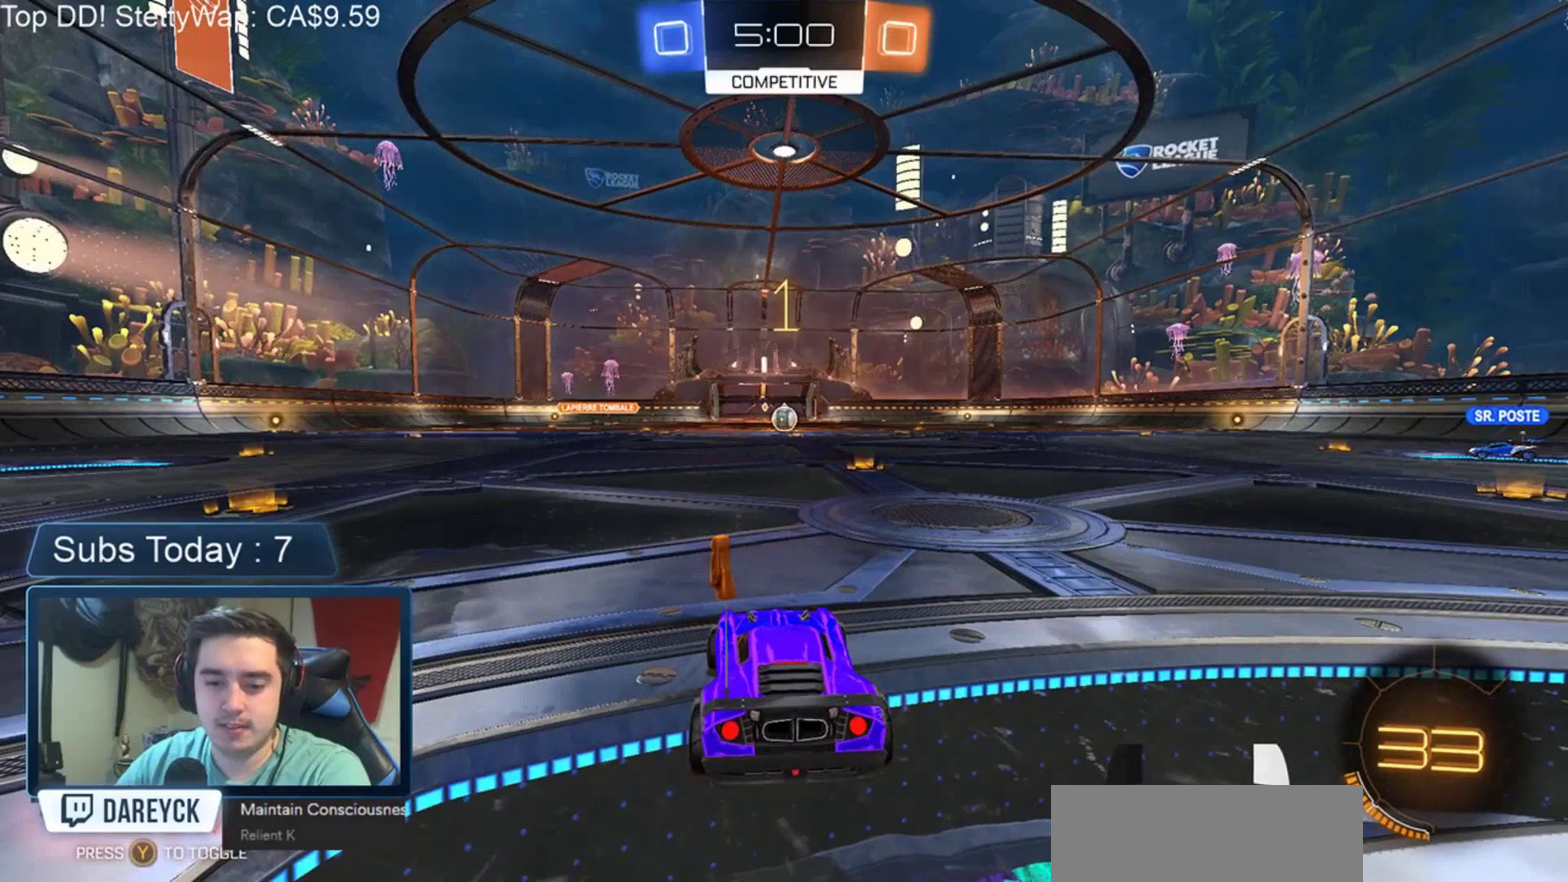
{"buttons": ["R2"], "left_stick": "up", "events": [[350, "left_stick", "up"]]}
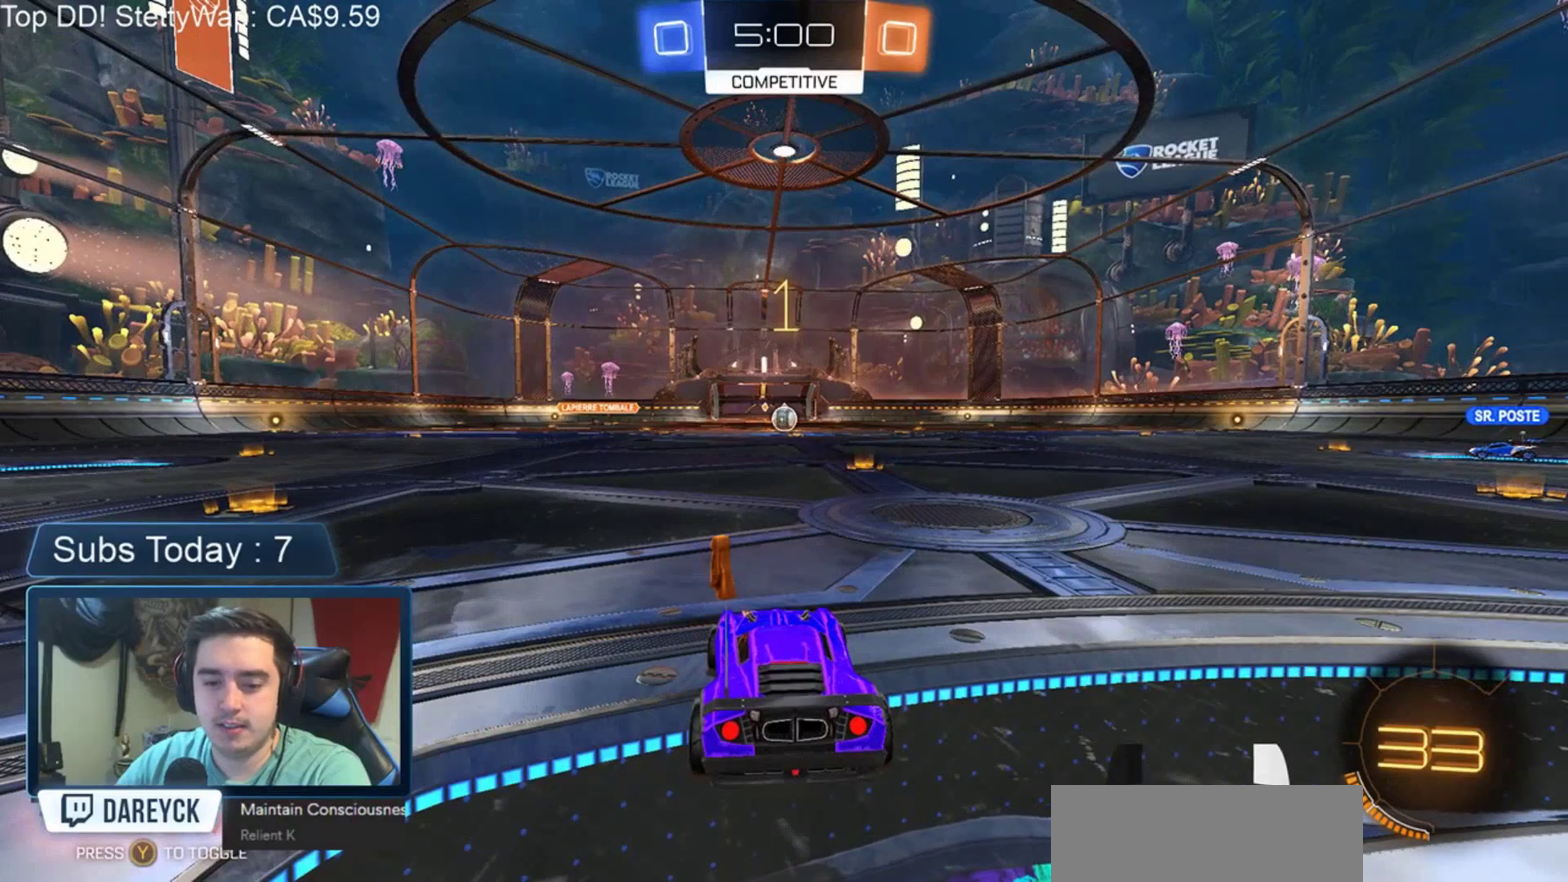
{"buttons": ["R2"], "left_stick": "center", "events": [[83, "left_stick", "up-right"], [150, "left_stick", "center"], [317, "left_stick", "right"], [483, "left_stick", "center"]]}
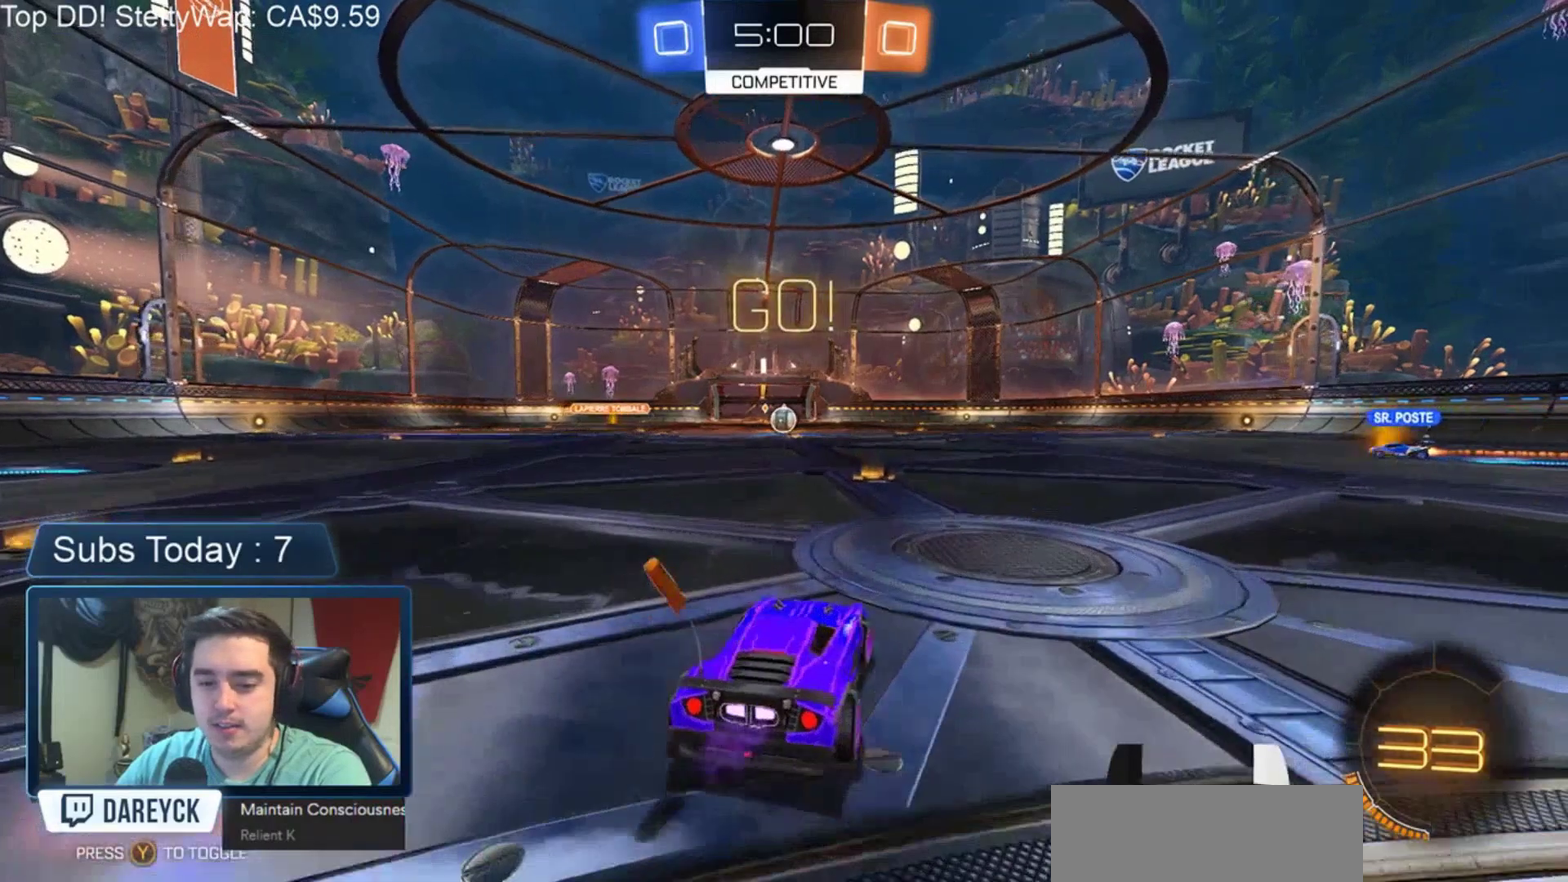
{"buttons": ["R2", "L3"], "left_stick": "center"}
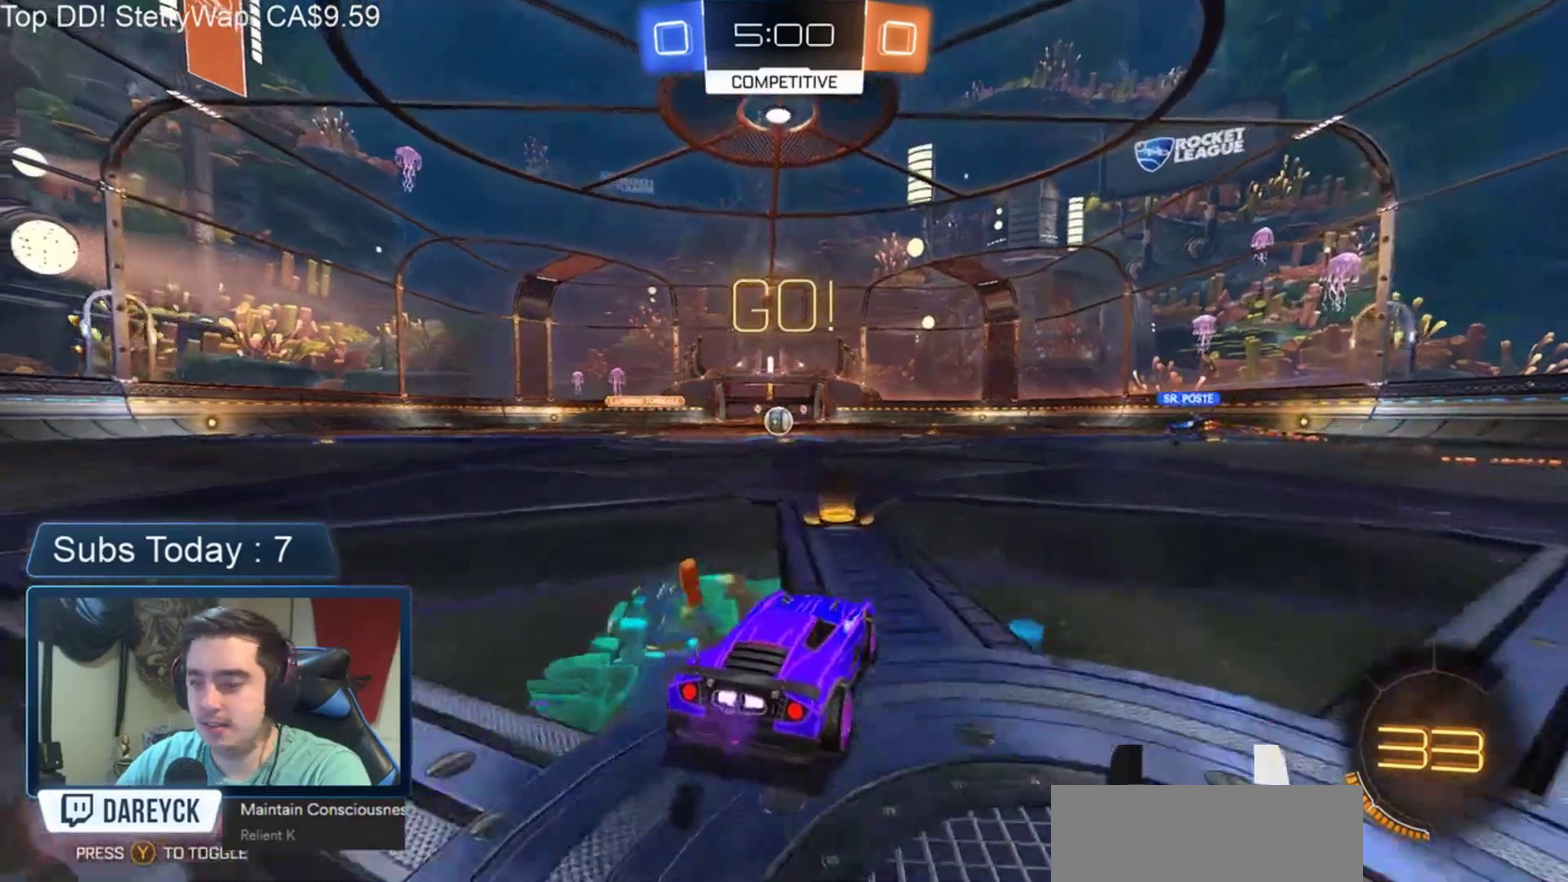
{"buttons": ["R2"], "left_stick": "center"}
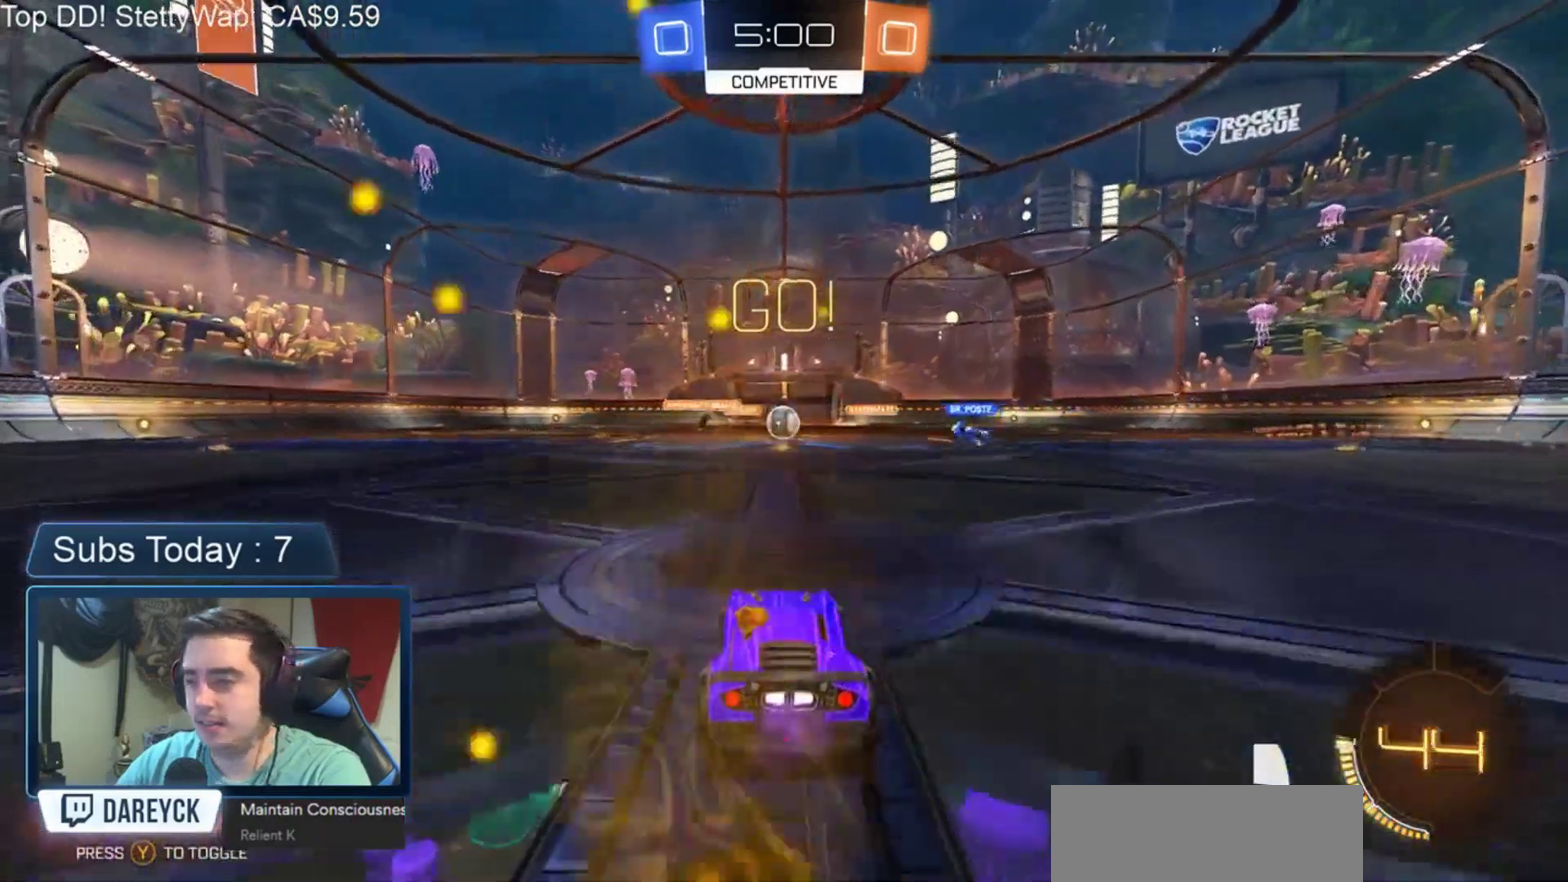
{"buttons": ["R2"], "left_stick": "center", "events": []}